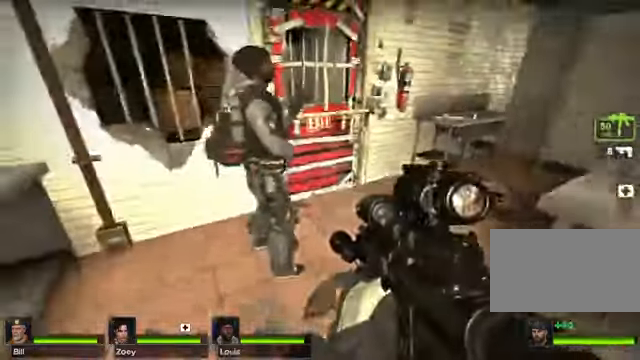
Gameplay with keyboard and mouse; each line is a JSON object with the keys and mouse buttons held at the frame after it. "events" lists presses ("down") and releases ("up") of "1", "2", "3", "4", "5", "a", "alt", "c", "caps_lock", "ctrl", "d", "e", "g", "q", "r", "s", "shift", "space", "t", "tab", "v", "w", "x", "z", "mouse_left", "mouse_wheel" and "mouse_right" between this image and that frame as [ms after this image, input, new state], when the widget could be followed in between. "mouse_left", "mouse_wheel", "mouse_right" = the "left", "wheel", "right" buttons of the "mouse" list. No other keys are recorded. "wheel" means that the mouse wheel is clicked or scrolled. Not read: f mouse_move.
{"keys": [], "mouse": [], "events": [[34, "s", "up"], [136, "d", "up"]]}
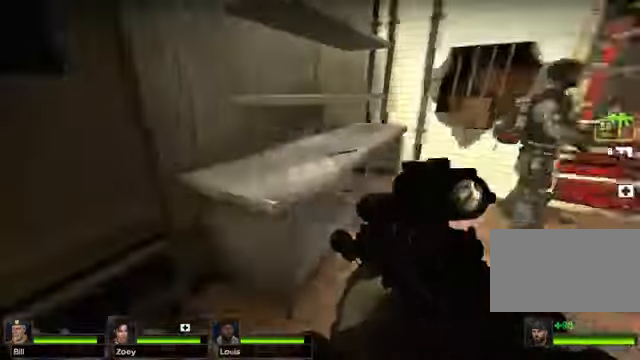
{"keys": [], "mouse": [], "events": []}
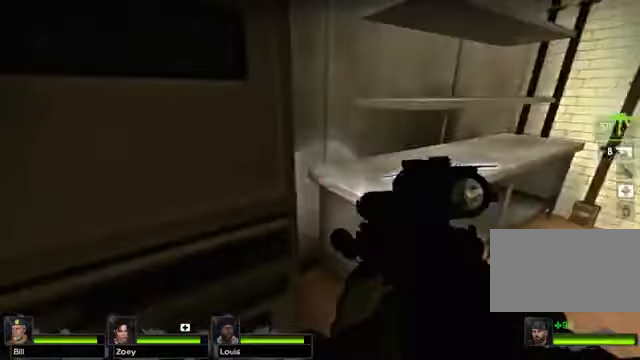
{"keys": ["w"], "mouse": [], "events": [[474, "w", "down"]]}
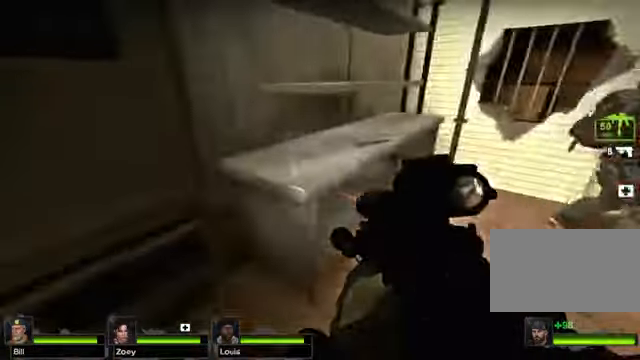
{"keys": ["d"], "mouse": [], "events": [[135, "e", "down"], [135, "r", "down"], [203, "e", "up"], [203, "r", "up"], [203, "w", "up"], [406, "d", "down"]]}
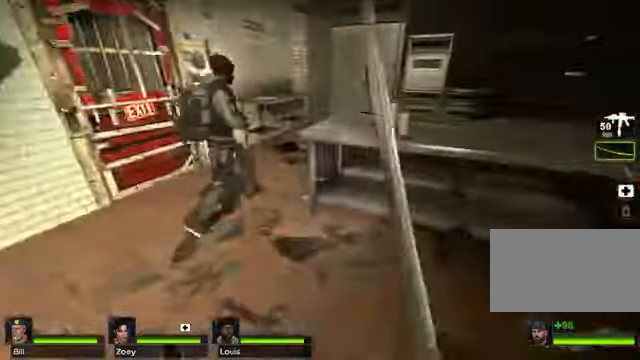
{"keys": [], "mouse": [], "events": [[34, "w", "down"], [68, "d", "up"], [237, "w", "up"]]}
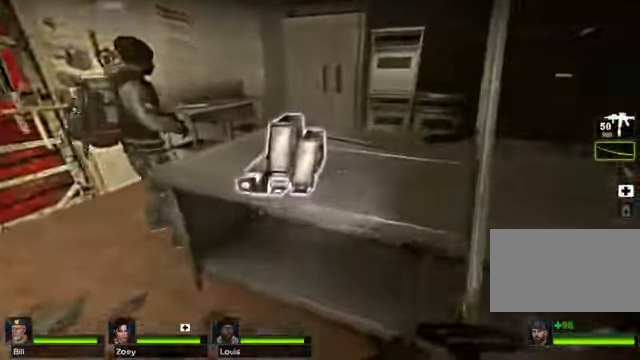
{"keys": ["w"], "mouse": []}
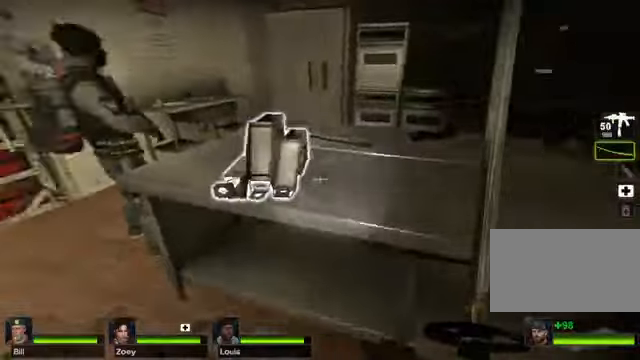
{"keys": ["w"], "mouse": [], "events": []}
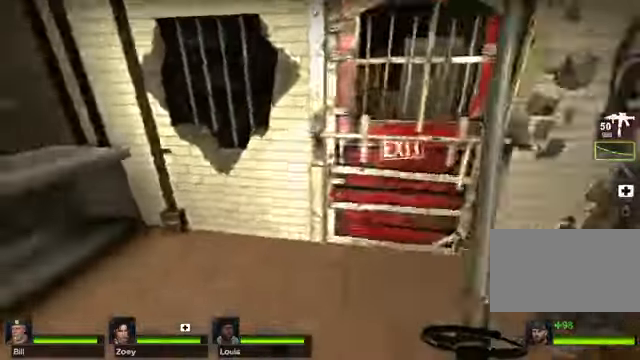
{"keys": ["w"], "mouse": []}